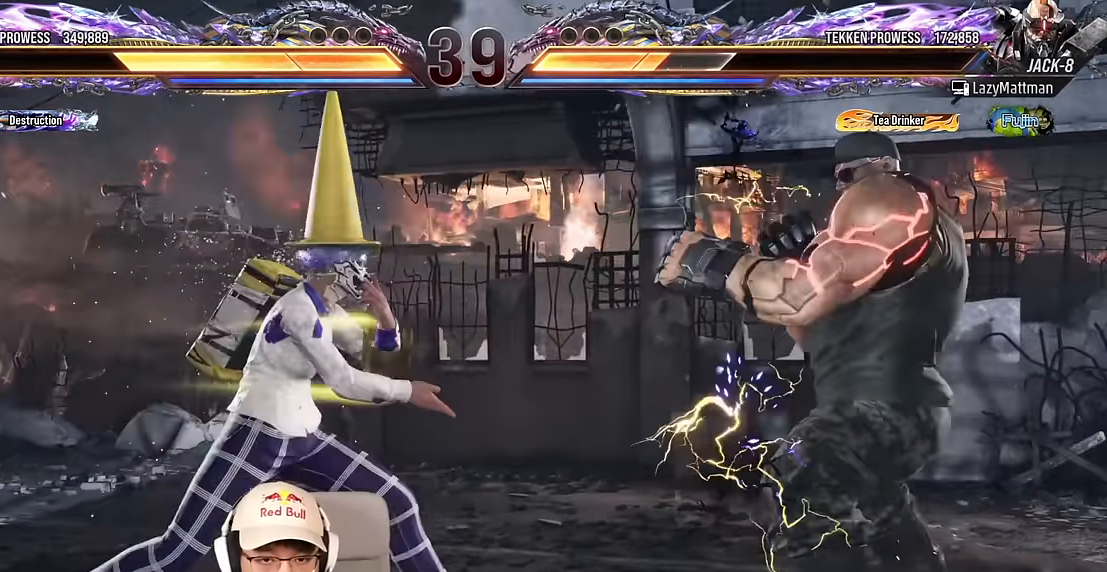
Gameplay with a controller (arcade stick); each line is a JSON object with the inputs held at the frame after it (dt_ms = milliseconds from this image to that frame). "events" lists button and stick changes between this image and that frame as [ms after this image, input, new state], when the widget could be followed in between. Not read: L3 R3 other_buttons.
{"dt_ms": 1000, "buttons": ["TRIANGLE"], "left_stick": "center"}
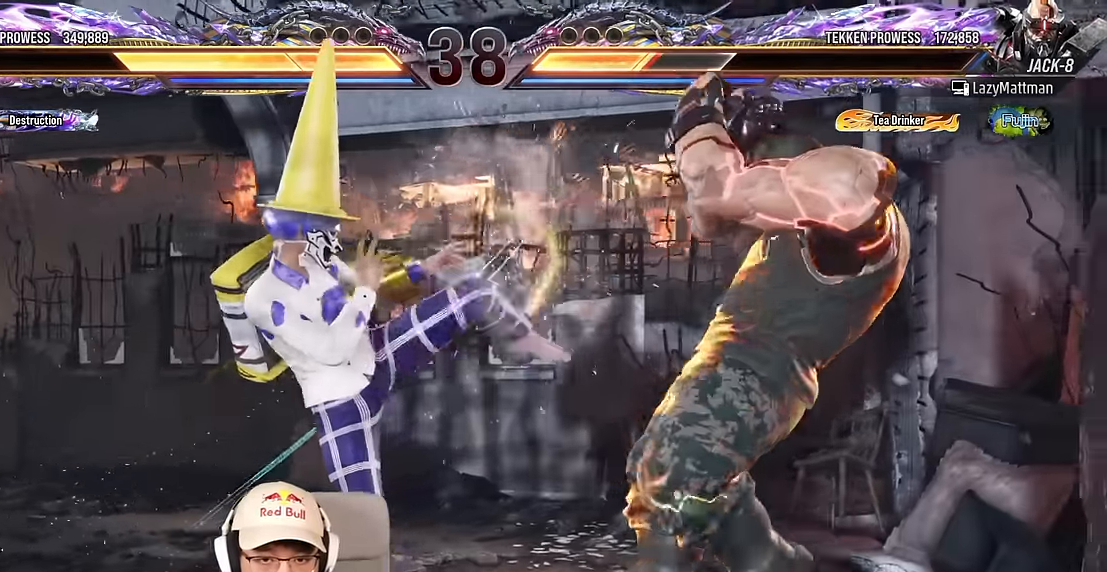
{"dt_ms": 500, "buttons": [], "left_stick": "right", "events": [[50, "left_stick", "right"], [67, "TRIANGLE", "up"], [150, "left_stick", "center"], [217, "left_stick", "right"], [233, "TRIANGLE", "down"], [433, "TRIANGLE", "up"]]}
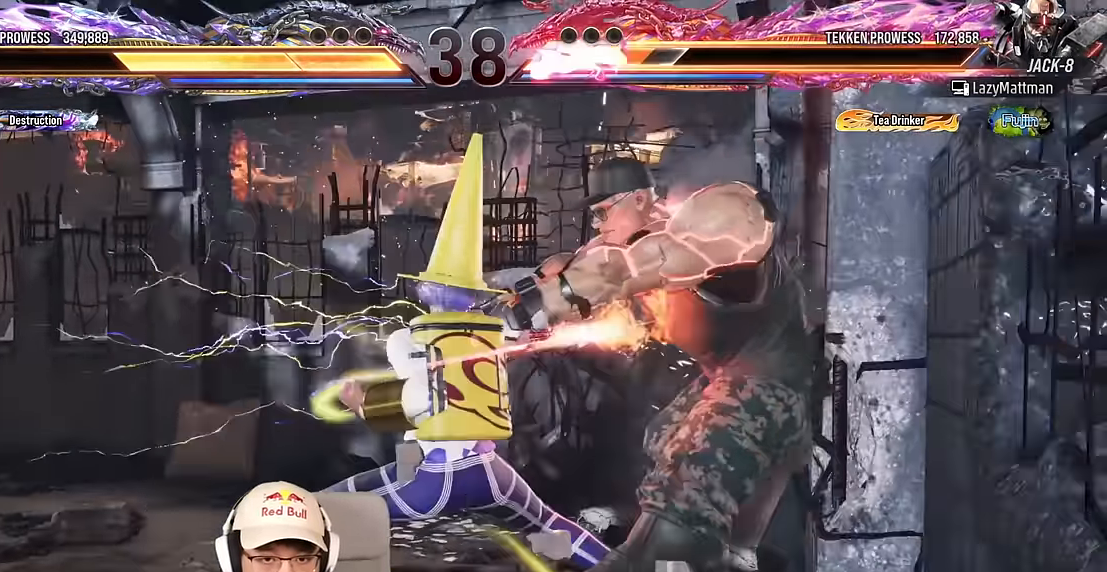
{"dt_ms": 500, "buttons": ["TRIANGLE"], "left_stick": "center", "events": [[250, "CROSS", "down"], [250, "left_stick", "center"], [317, "CROSS", "up"], [467, "TRIANGLE", "down"]]}
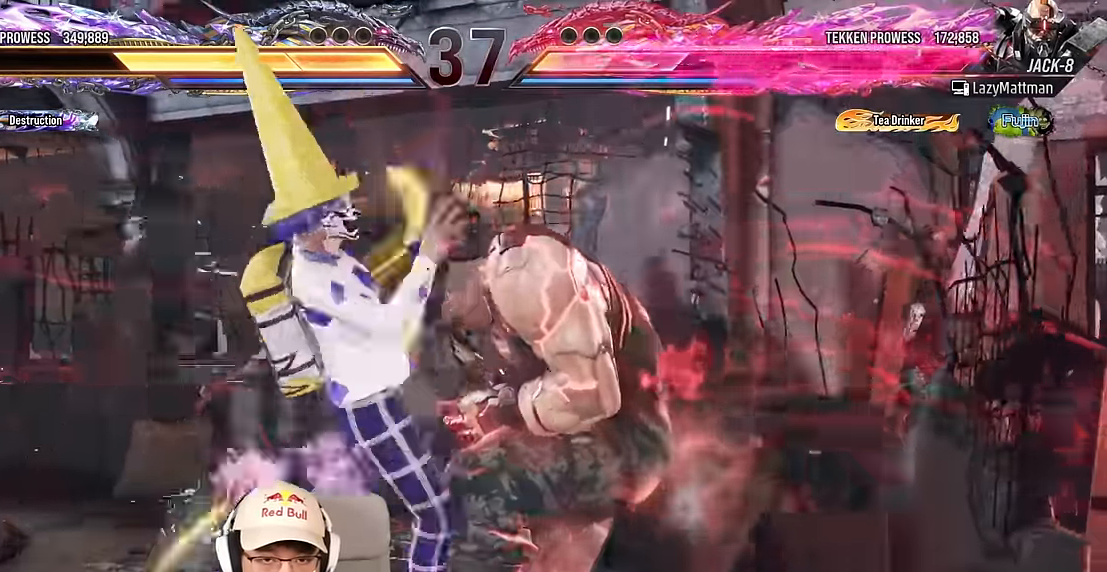
{"dt_ms": 500, "buttons": ["TRIANGLE"], "left_stick": "center", "events": []}